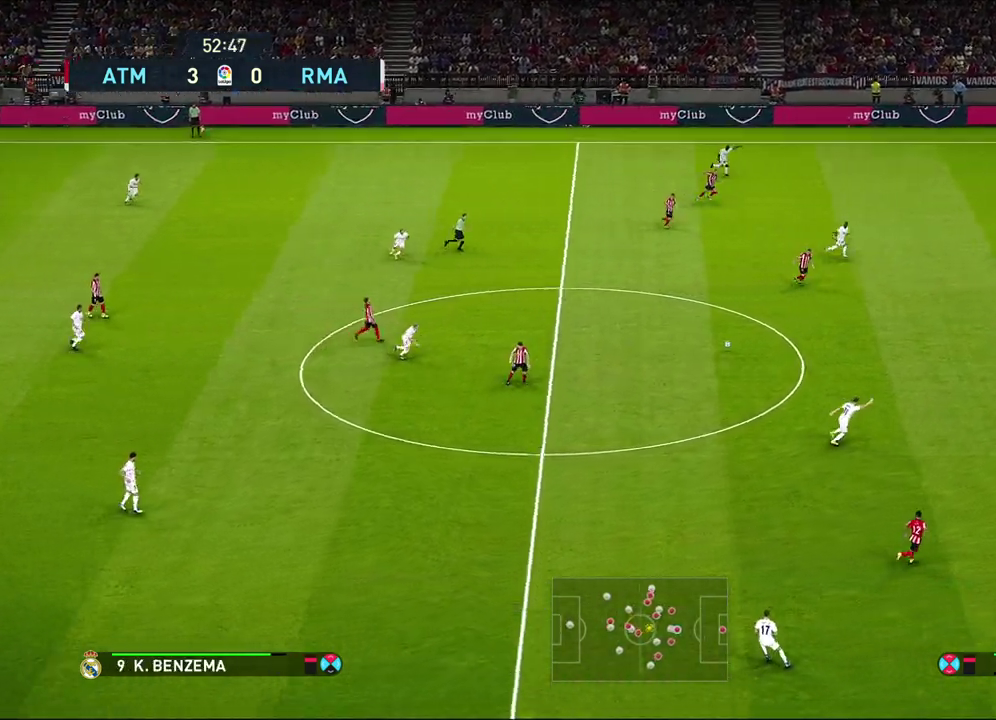
Gameplay with a controller (PlayStation layout); each line is a JSON object with the inputs held at the frame after it (dt_ms = milliseconds from this image to that frame). "events" lists button and stick changes between this image and that frame as [ms after this image, input, new state], when the widget could be followed in between.
{"dt_ms": 500, "buttons": ["R1"], "left_stick": "right", "right_stick": "center", "events": [[33, "left_stick", "center"], [200, "left_stick", "right"], [250, "right_stick", "up-left"], [350, "right_stick", "center"], [400, "R1", "down"]]}
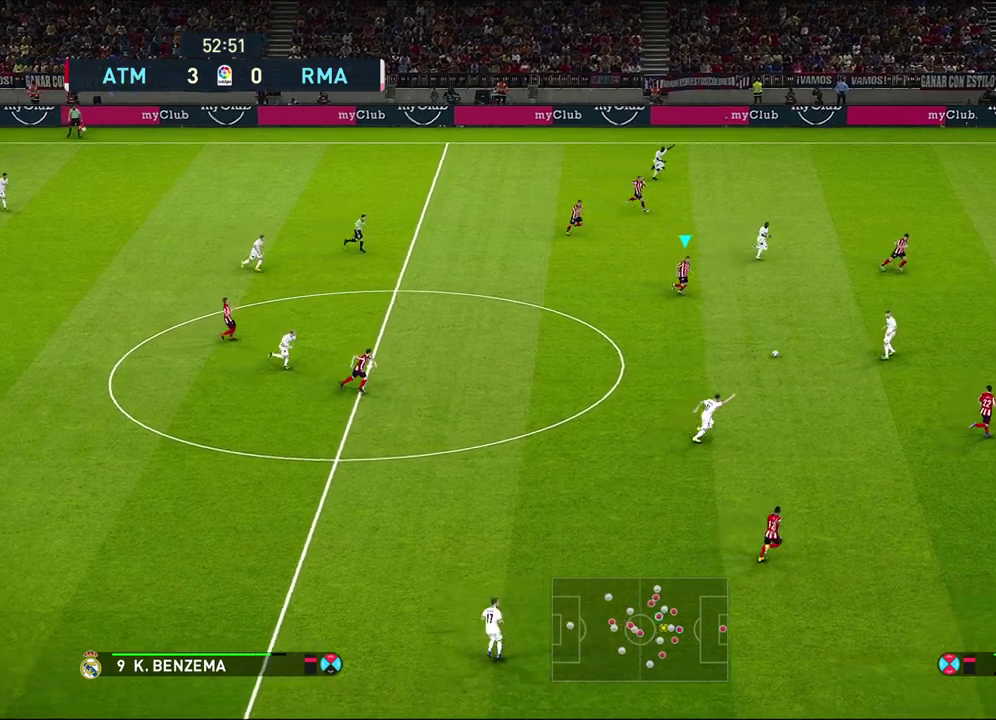
{"dt_ms": 500, "buttons": ["R1"], "left_stick": "right", "right_stick": "center", "events": []}
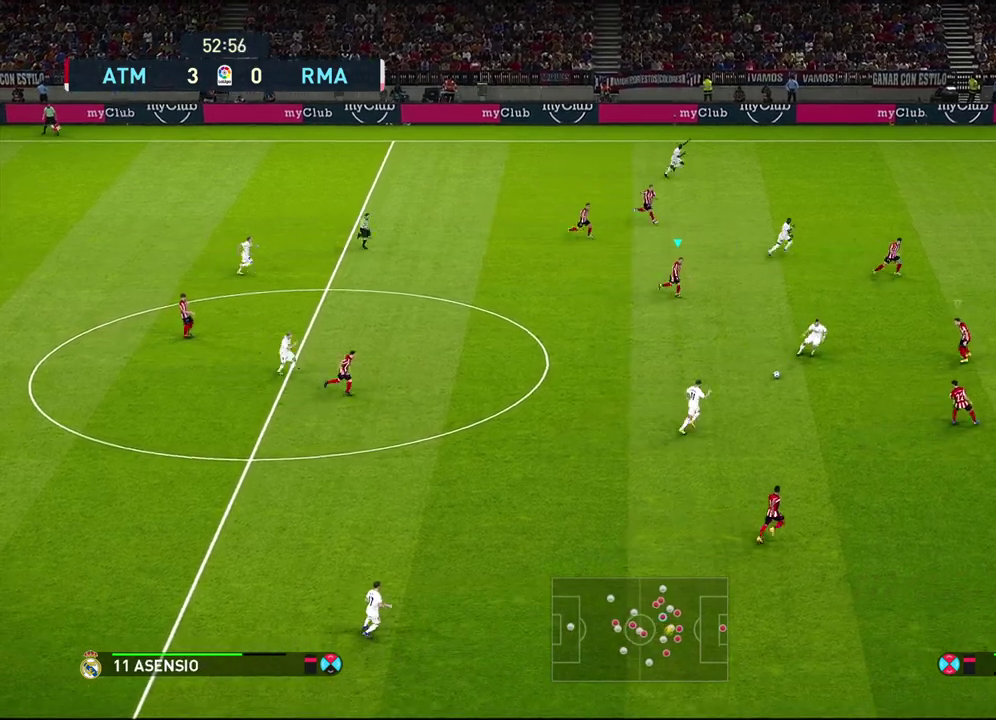
{"dt_ms": 300, "buttons": ["R1"], "left_stick": "down-right", "right_stick": "center", "events": [[233, "left_stick", "down-right"]]}
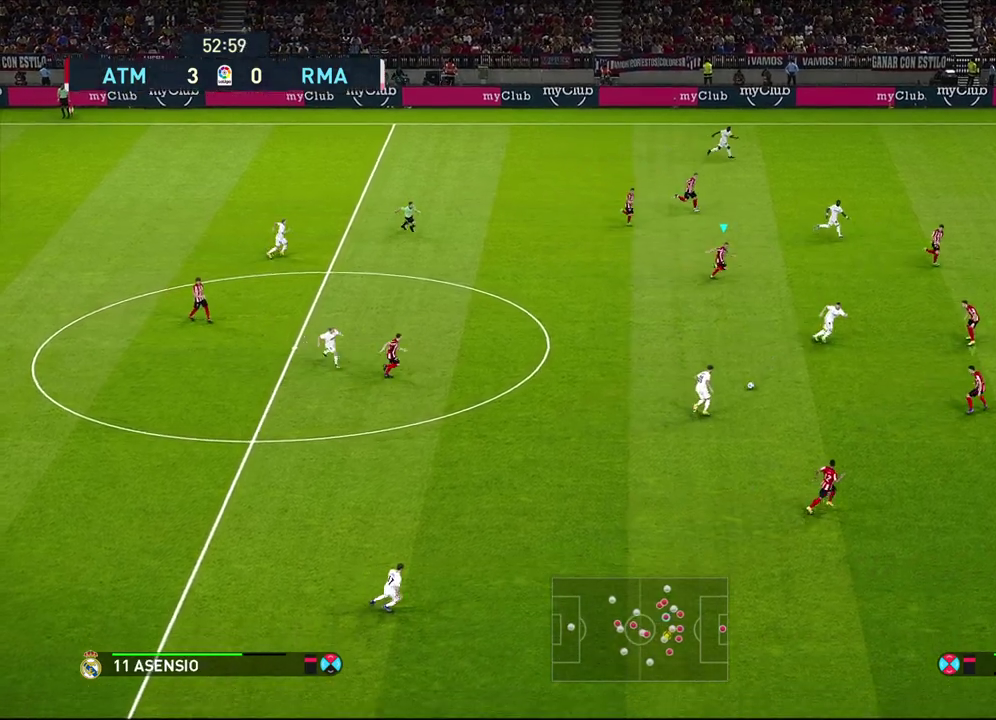
{"dt_ms": 700, "buttons": ["R1"], "left_stick": "down-right", "right_stick": "center", "events": []}
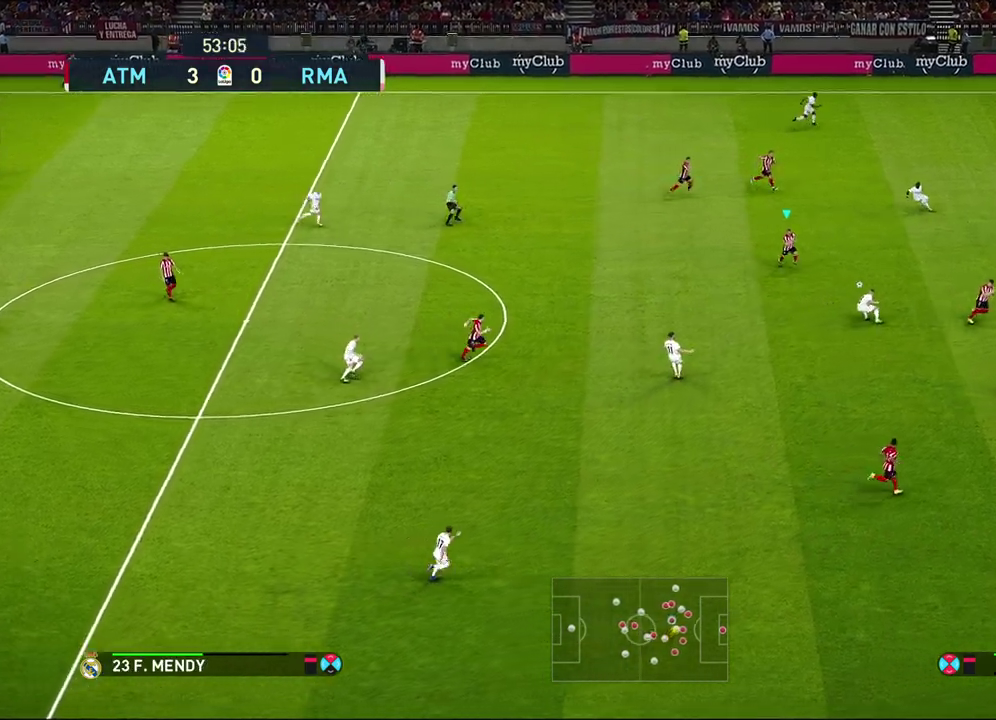
{"dt_ms": 600, "buttons": ["L1"], "left_stick": "left", "right_stick": "center", "events": [[183, "R1", "up"], [250, "left_stick", "down"], [333, "left_stick", "down-left"], [417, "L1", "down"], [567, "left_stick", "left"]]}
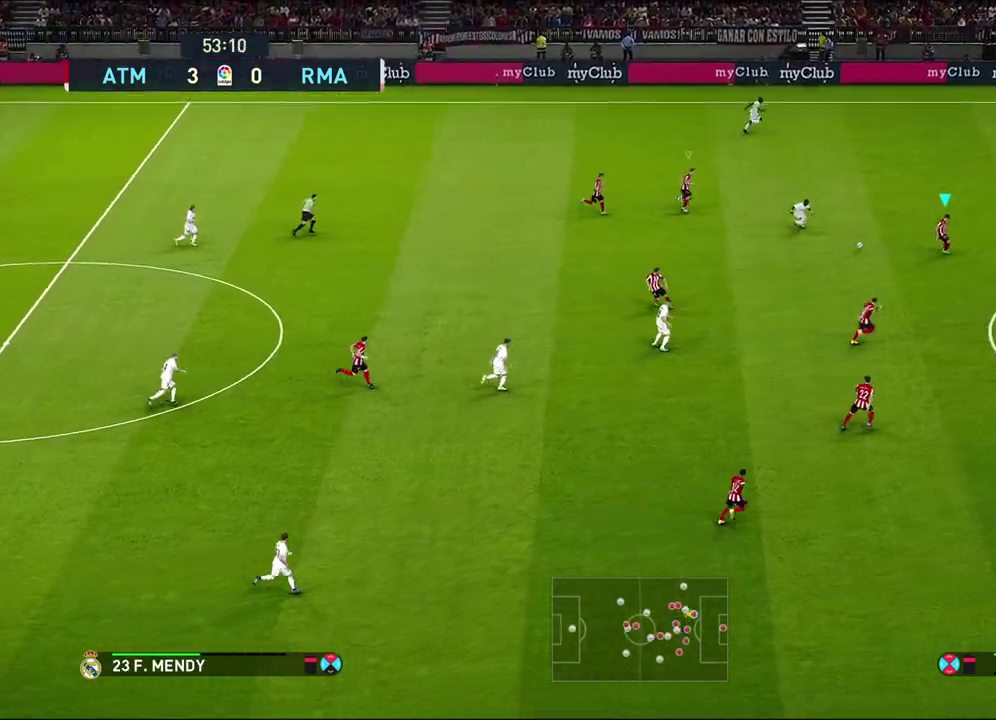
{"dt_ms": 600, "buttons": ["R1", "R2"], "left_stick": "up-right", "right_stick": "center", "events": [[17, "L1", "up"], [117, "R1", "down"], [117, "left_stick", "up-right"], [350, "R2", "down"]]}
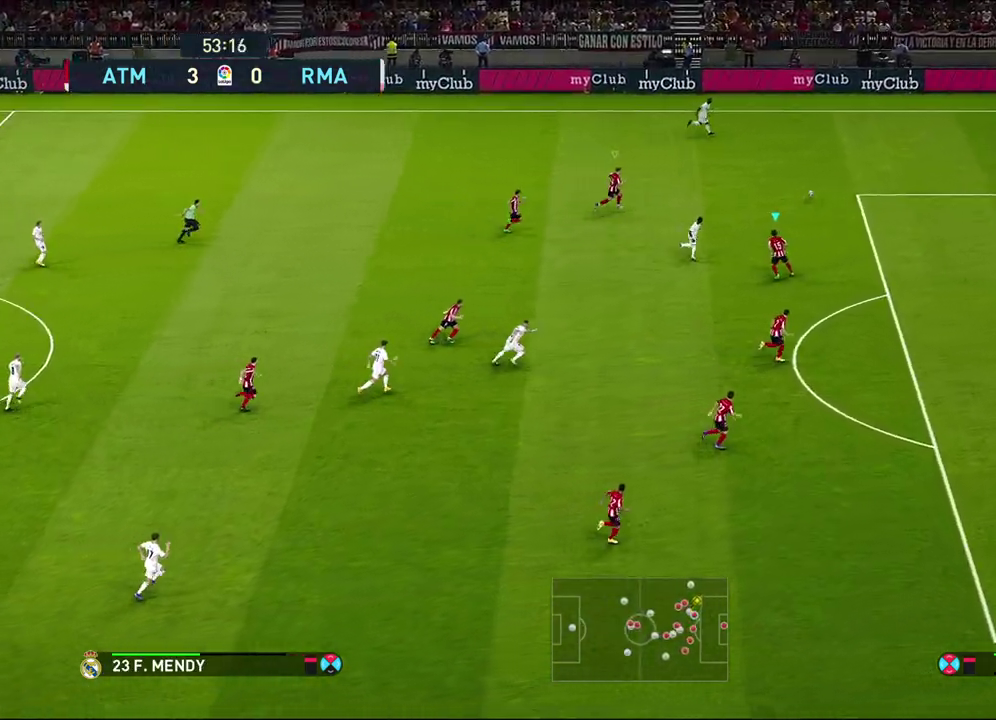
{"dt_ms": 300, "buttons": ["R1", "R2"], "left_stick": "right", "right_stick": "center", "events": [[17, "left_stick", "right"], [83, "L1", "down"], [283, "L1", "up"]]}
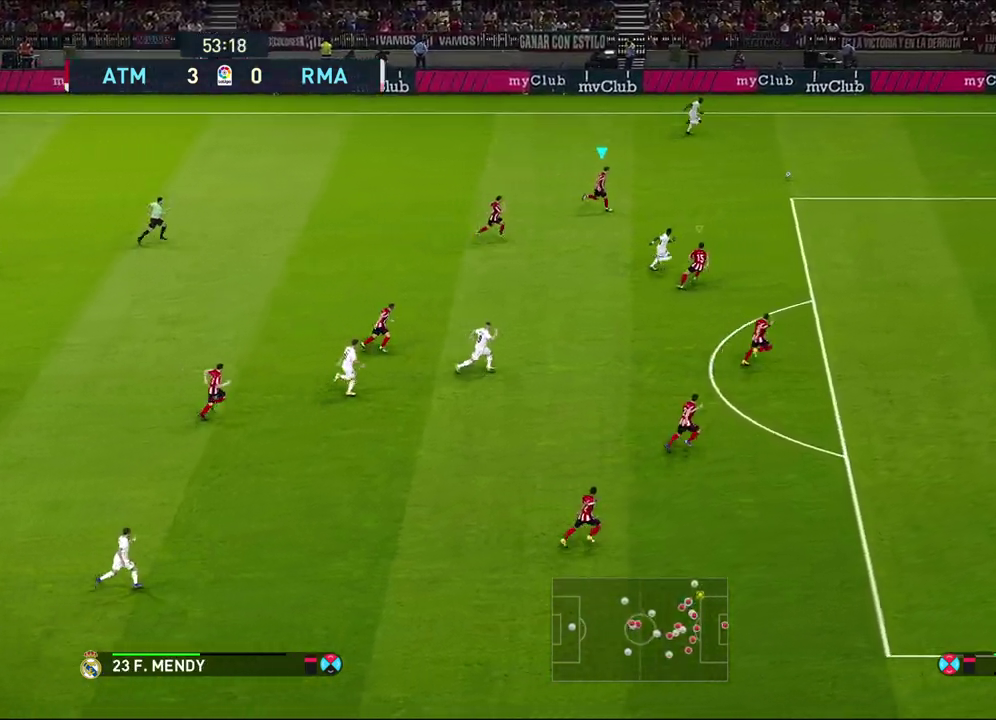
{"dt_ms": 500, "buttons": ["R1", "R2"], "left_stick": "right", "right_stick": "center", "events": []}
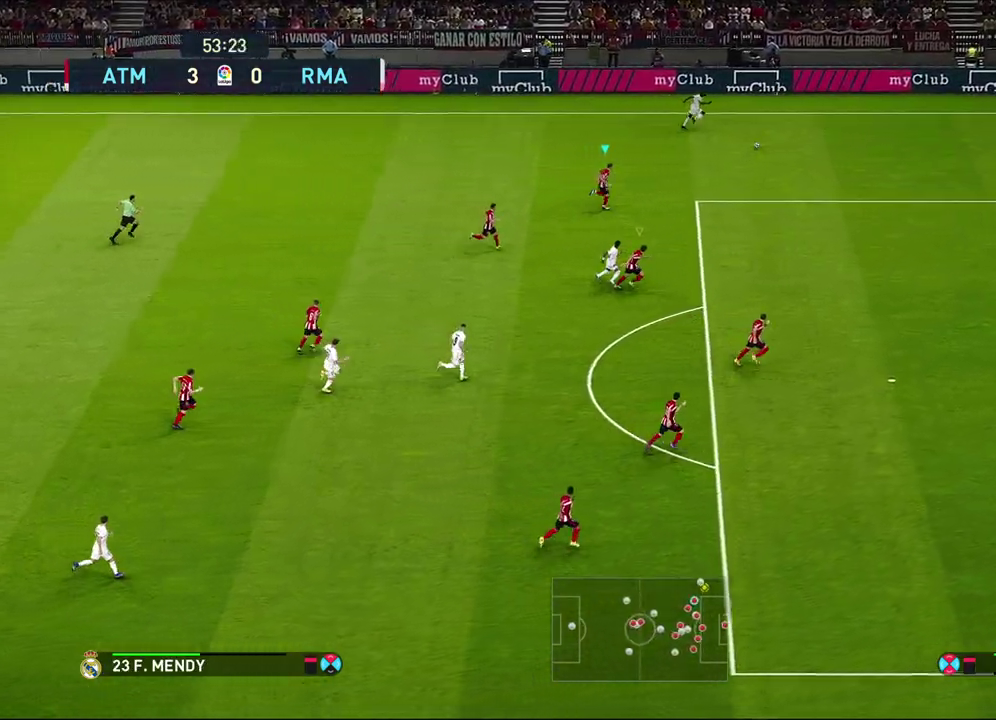
{"dt_ms": 600, "buttons": ["R1", "R2"], "left_stick": "up-right", "right_stick": "center", "events": [[500, "left_stick", "up-right"]]}
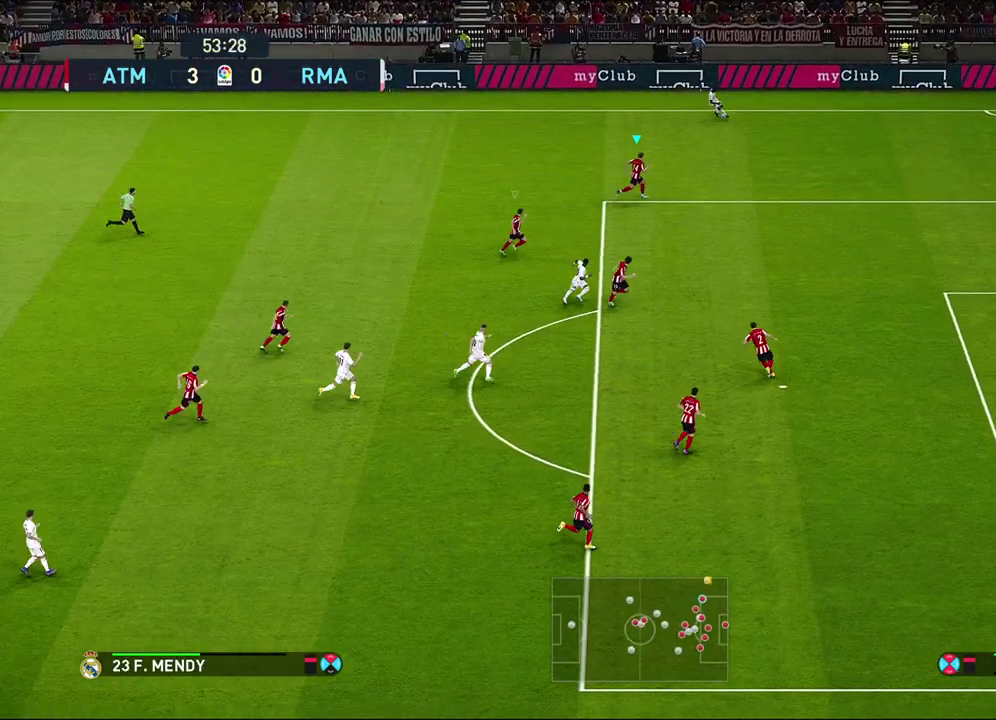
{"dt_ms": 600, "buttons": ["R1", "R2"], "left_stick": "up-right", "right_stick": "center", "events": [[200, "left_stick", "down-left"], [333, "left_stick", "up-right"]]}
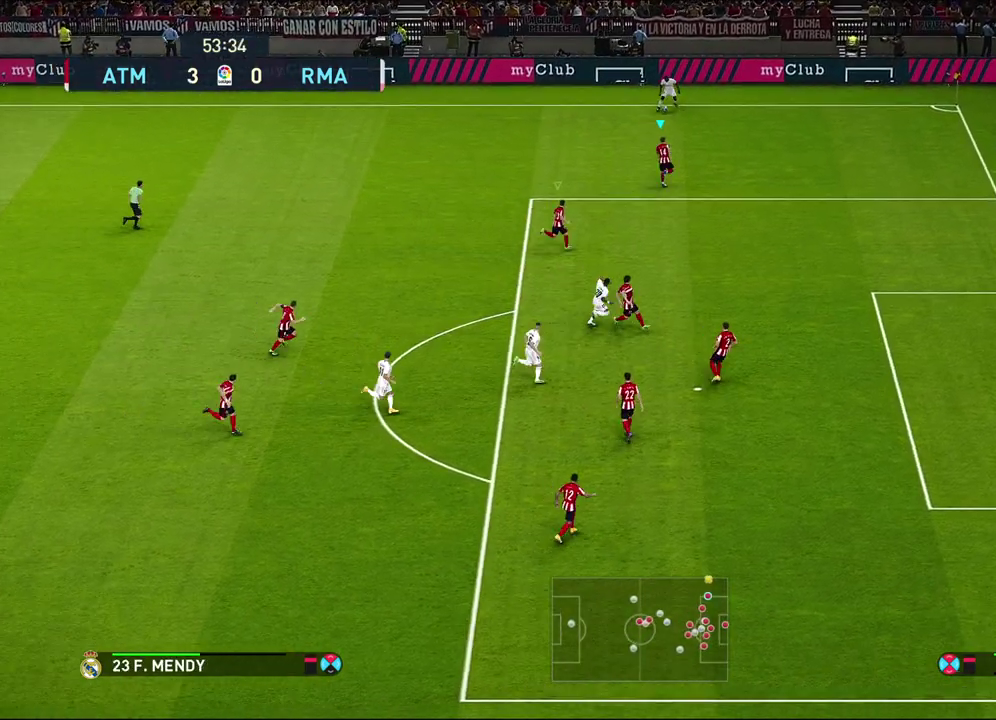
{"dt_ms": 300, "buttons": ["R2"], "left_stick": "up", "right_stick": "center", "events": [[67, "left_stick", "up"], [100, "R1", "up"]]}
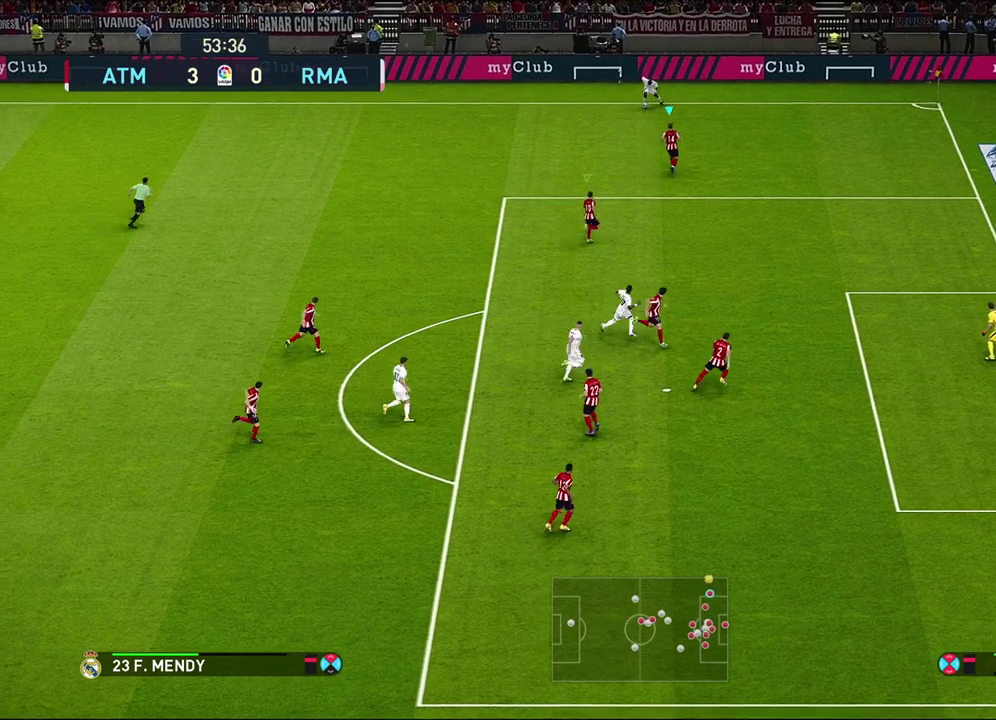
{"dt_ms": 300, "buttons": ["R2"], "left_stick": "up-left", "right_stick": "center", "events": [[217, "left_stick", "up-left"]]}
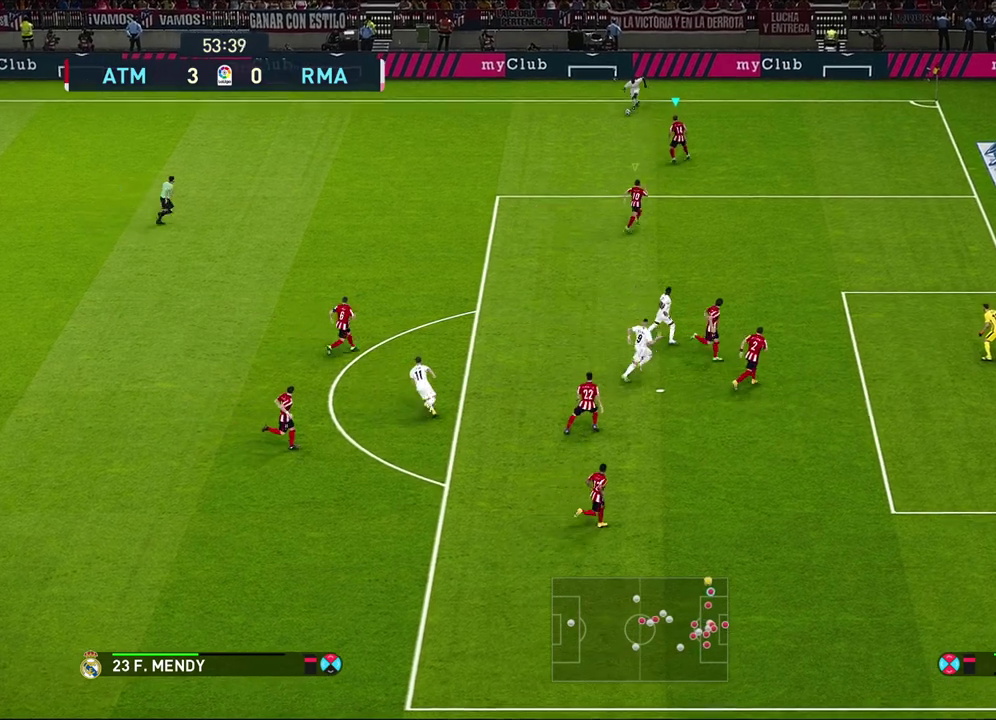
{"dt_ms": 600, "buttons": ["CROSS", "R2"], "left_stick": "left", "right_stick": "center", "events": [[17, "left_stick", "left"], [467, "CROSS", "down"]]}
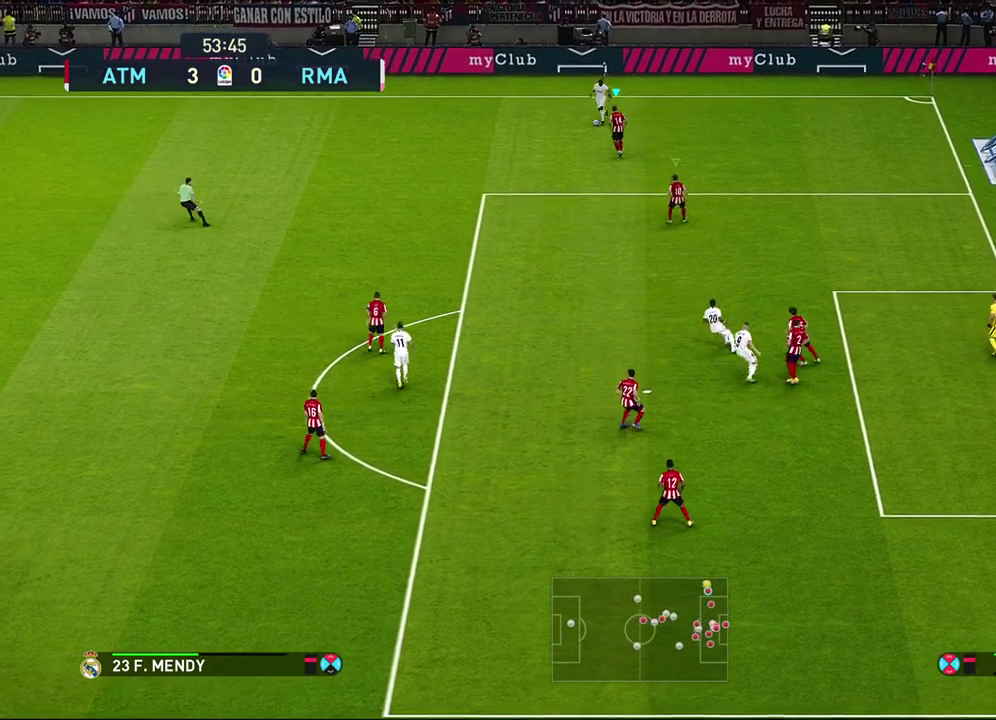
{"dt_ms": 600, "buttons": ["R1", "R2"], "left_stick": "left", "right_stick": "center", "events": [[83, "R1", "down"], [167, "left_stick", "up-left"], [283, "left_stick", "left"], [467, "CROSS", "up"]]}
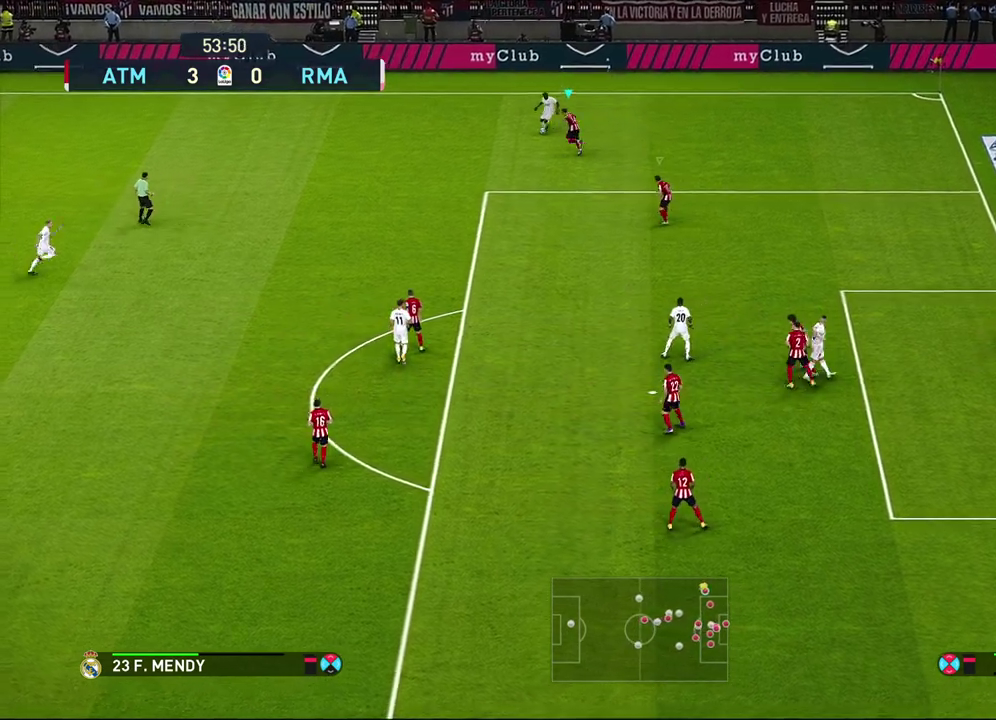
{"dt_ms": 600, "buttons": ["CROSS", "R2"], "left_stick": "right", "right_stick": "center", "events": [[300, "CROSS", "down"], [350, "left_stick", "up-left"], [483, "left_stick", "right"], [583, "R1", "up"]]}
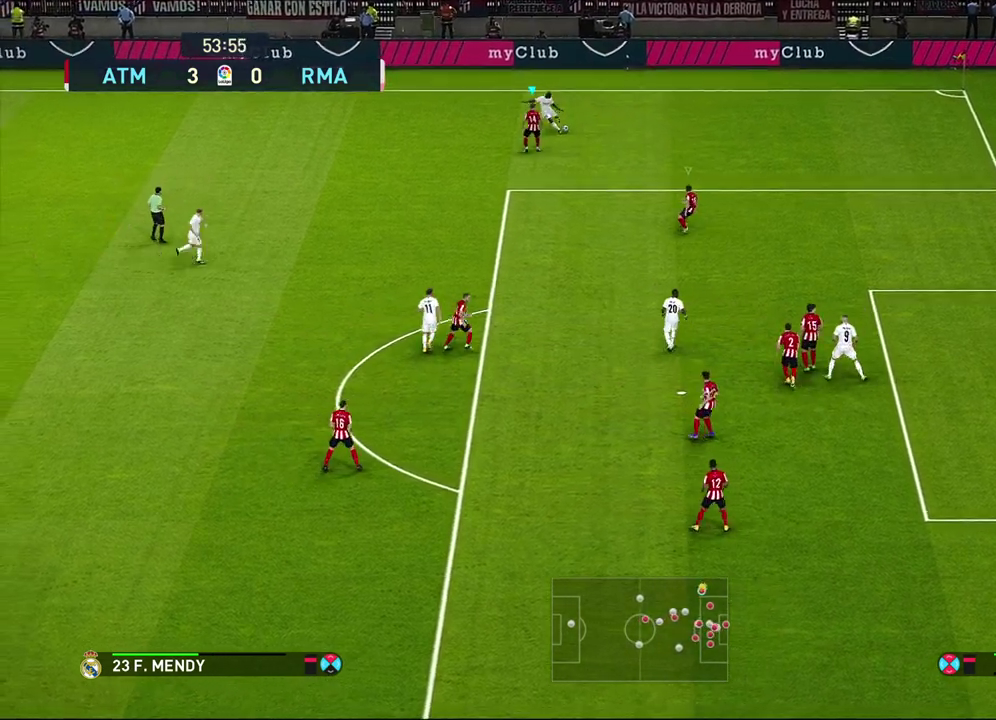
{"dt_ms": 600, "buttons": [], "left_stick": "left", "right_stick": "center", "events": [[33, "R2", "up"], [167, "CROSS", "up"], [300, "left_stick", "center"], [400, "left_stick", "left"]]}
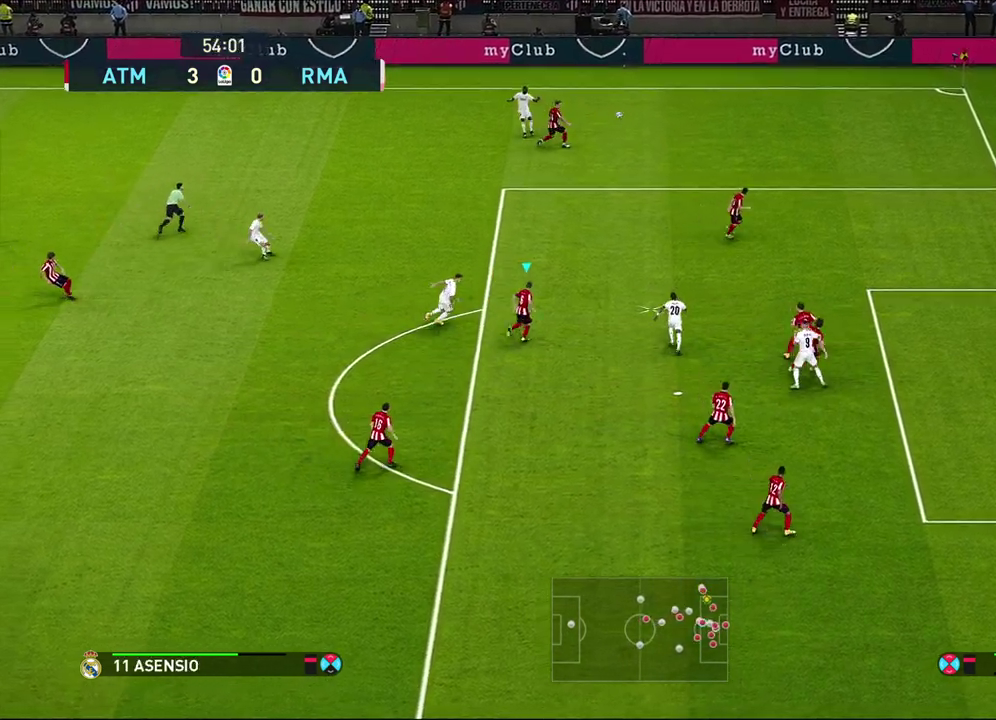
{"dt_ms": 300, "buttons": [], "left_stick": "left", "right_stick": "center", "events": []}
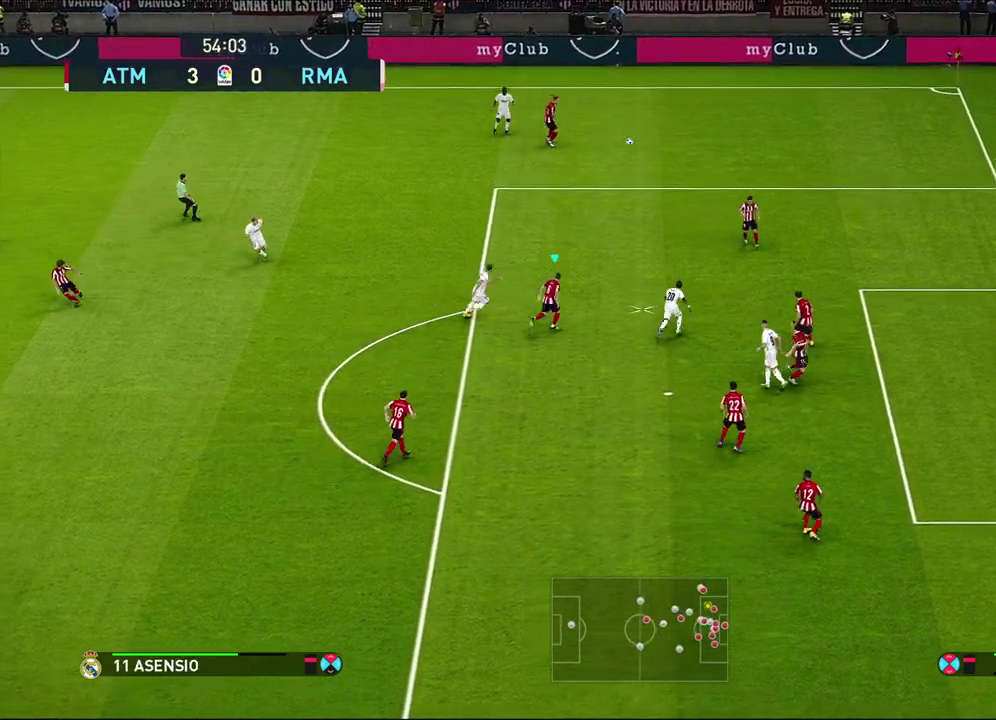
{"dt_ms": 300, "buttons": ["SQUARE"], "left_stick": "left", "right_stick": "center", "events": [[117, "SQUARE", "down"]]}
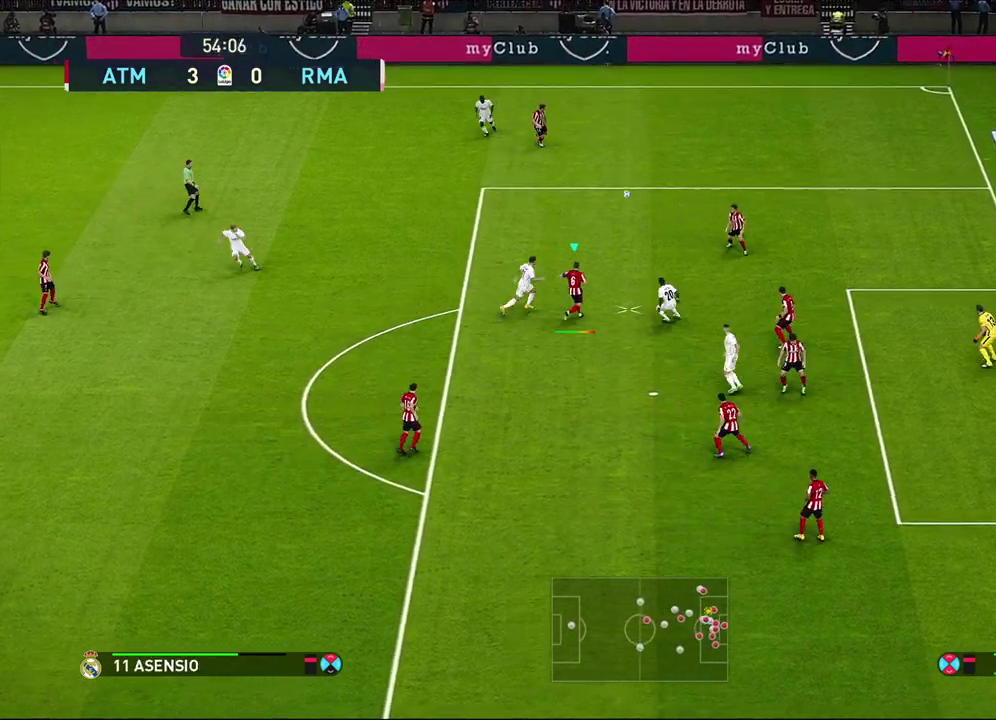
{"dt_ms": 600, "buttons": [], "left_stick": "center", "right_stick": "center", "events": [[17, "SQUARE", "up"], [583, "left_stick", "center"]]}
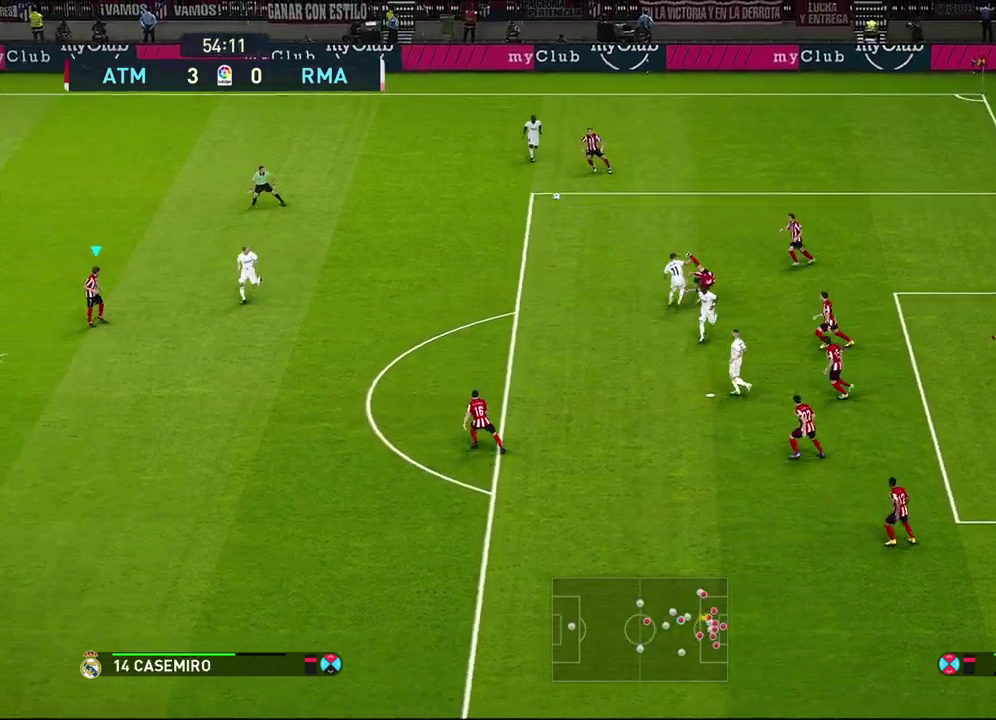
{"dt_ms": 700, "buttons": [], "left_stick": "down", "right_stick": "center", "events": [[67, "left_stick", "right"], [100, "R1", "down"], [383, "left_stick", "center"], [433, "R1", "up"], [600, "left_stick", "down"]]}
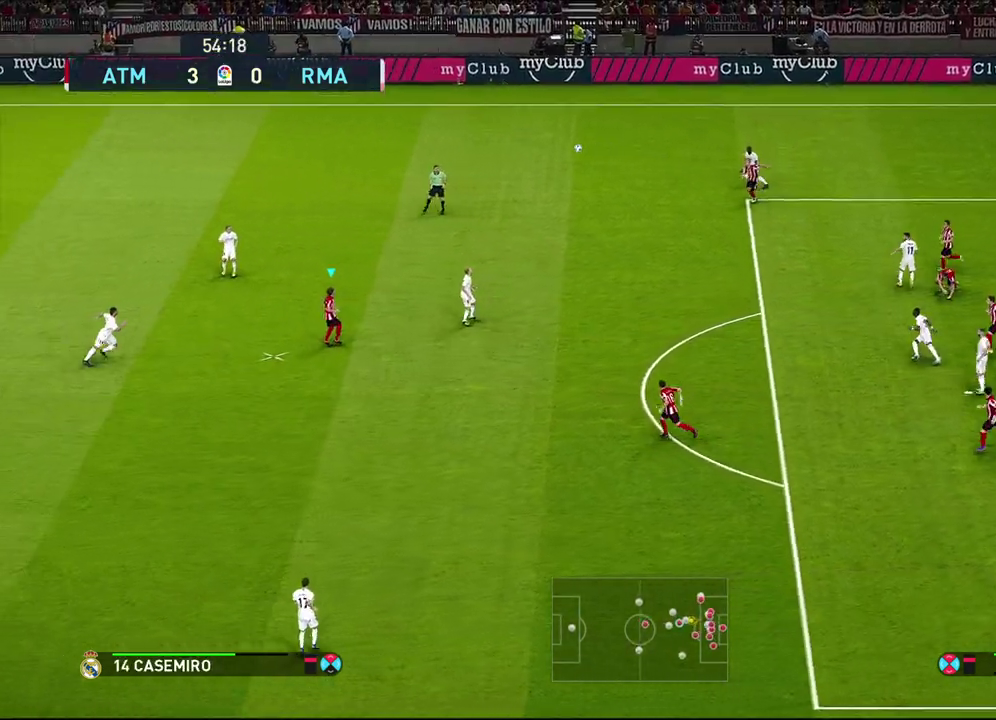
{"dt_ms": 600, "buttons": [], "left_stick": "down", "right_stick": "center", "events": [[367, "CROSS", "down"], [433, "CROSS", "up"]]}
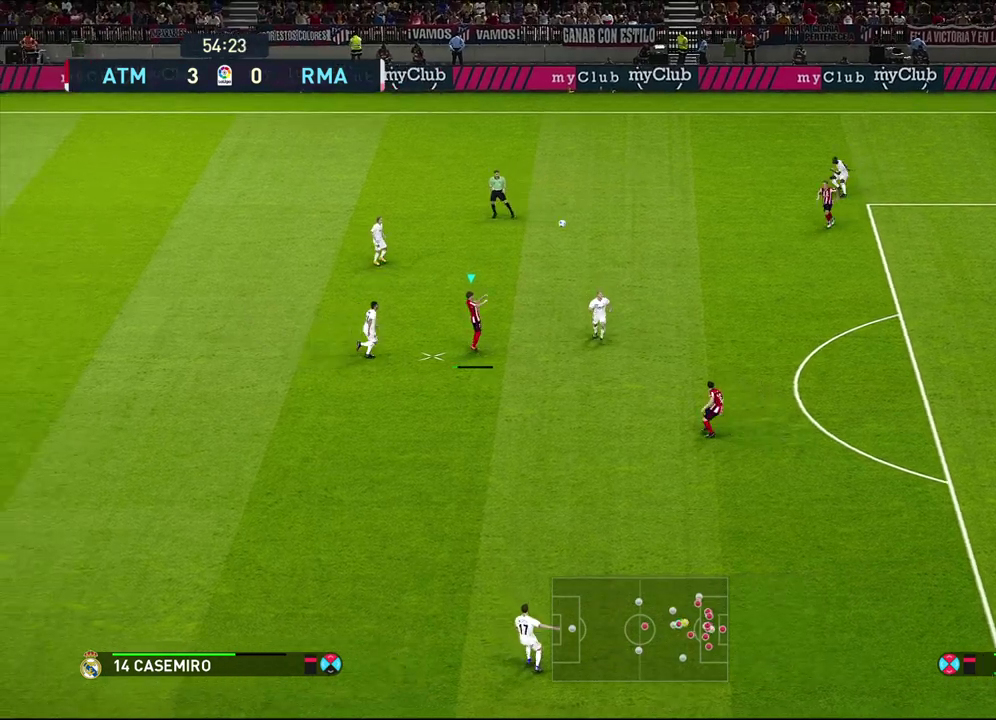
{"dt_ms": 300, "buttons": [], "left_stick": "down", "right_stick": "center", "events": []}
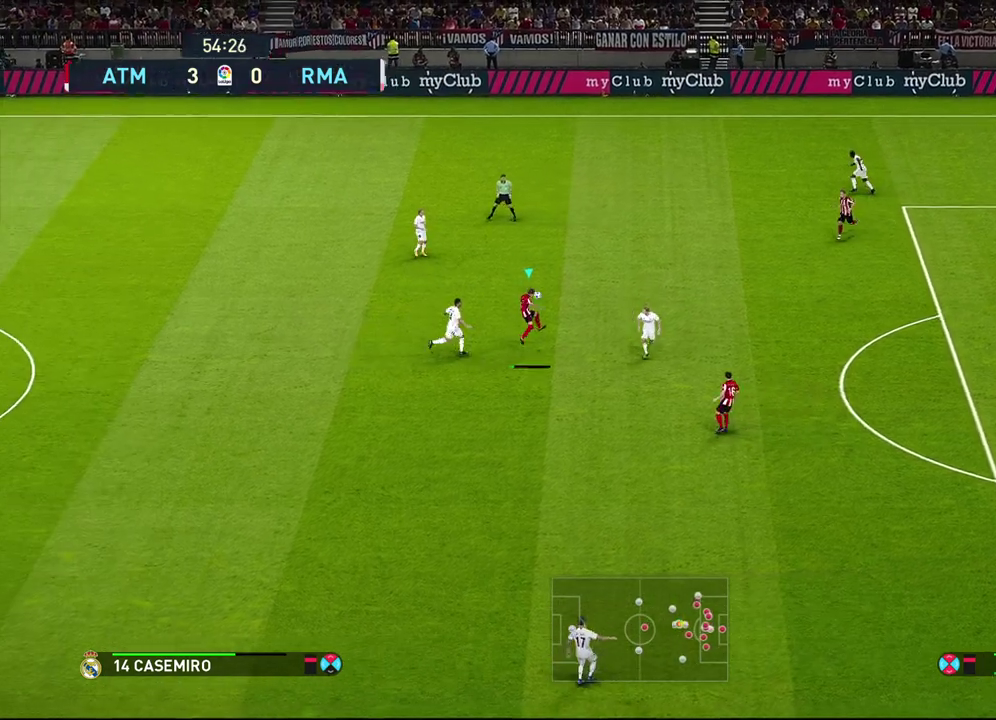
{"dt_ms": 300, "buttons": [], "left_stick": "down-left", "right_stick": "center", "events": [[83, "left_stick", "down-left"], [150, "left_stick", "up-right"], [200, "left_stick", "down-left"]]}
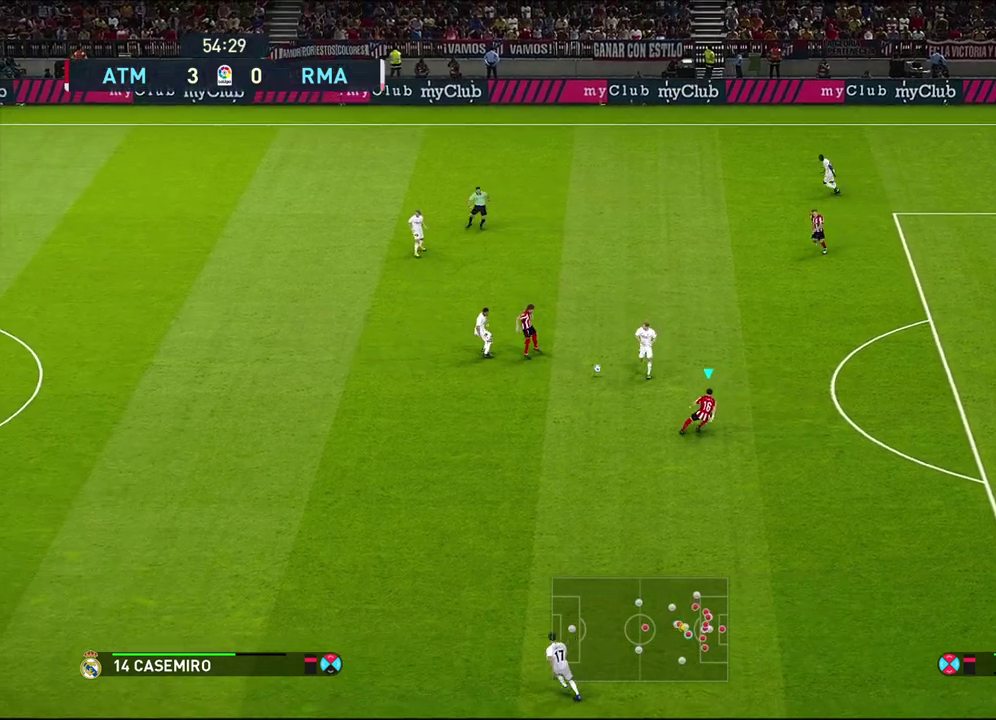
{"dt_ms": 700, "buttons": [], "left_stick": "down-left", "right_stick": "center", "events": [[300, "left_stick", "left"], [583, "left_stick", "down-left"]]}
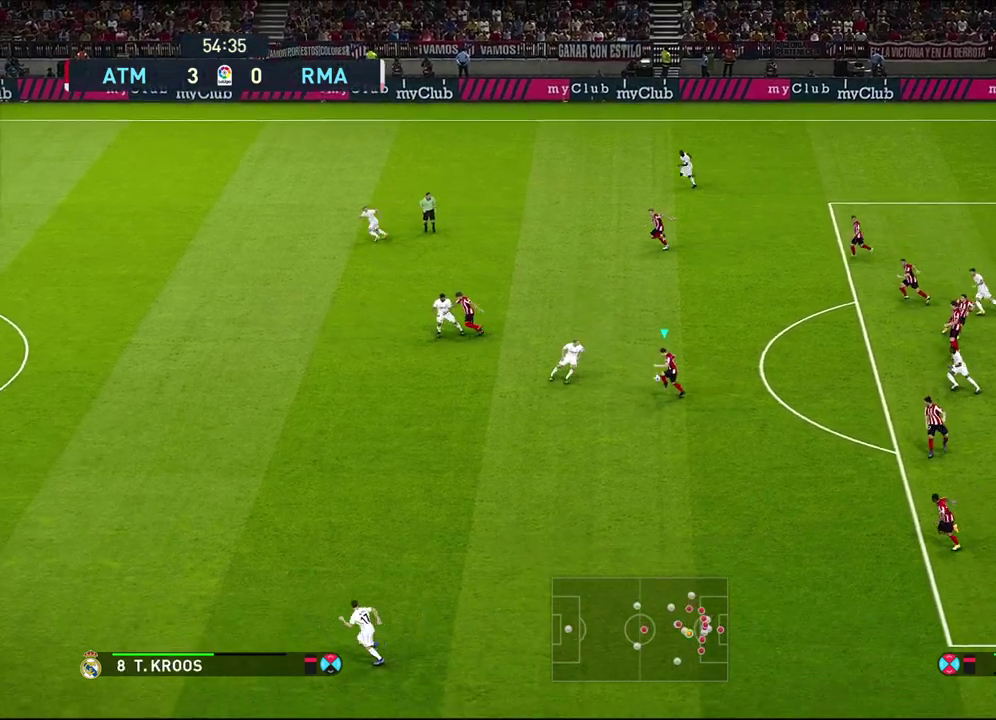
{"dt_ms": 400, "buttons": [], "left_stick": "left", "right_stick": "center", "events": [[67, "left_stick", "left"], [167, "CROSS", "down"], [367, "CROSS", "up"]]}
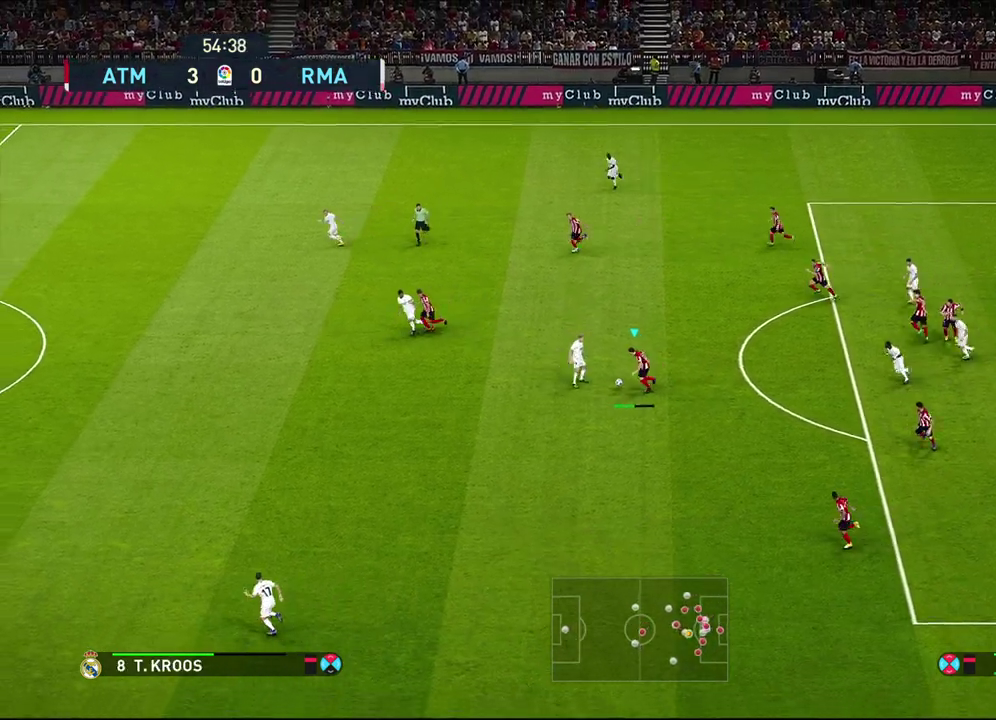
{"dt_ms": 700, "buttons": [], "left_stick": "right", "right_stick": "center", "events": [[233, "left_stick", "center"], [533, "left_stick", "right"]]}
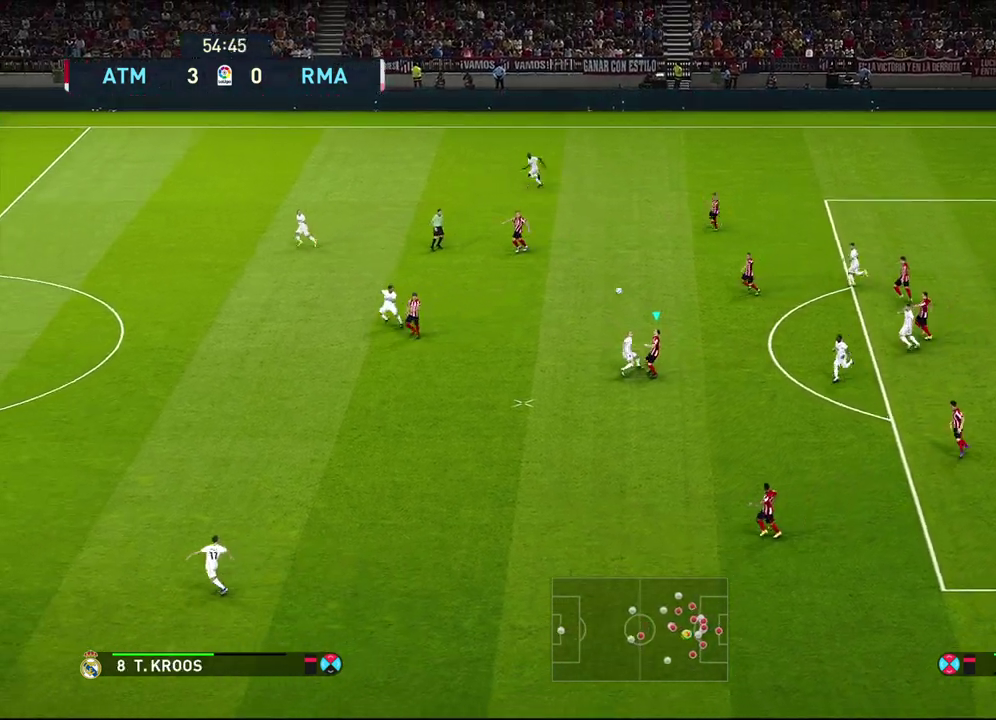
{"dt_ms": 600, "buttons": ["R1"], "left_stick": "down-left", "right_stick": "center", "events": [[117, "left_stick", "down"], [150, "R1", "down"], [233, "left_stick", "up-right"], [333, "left_stick", "down-left"]]}
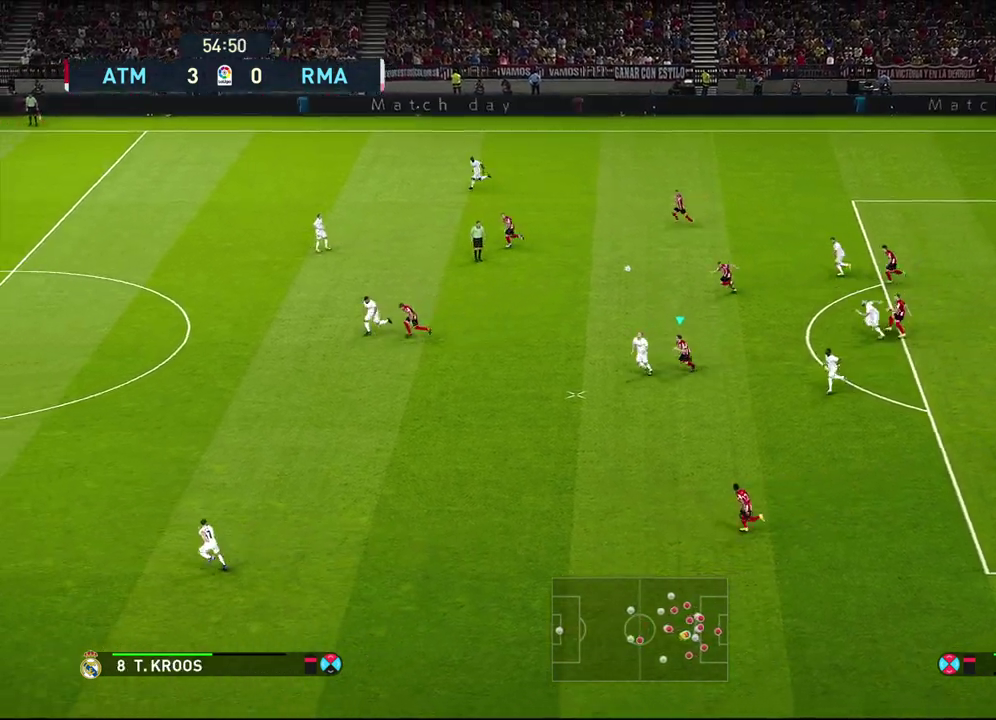
{"dt_ms": 300, "buttons": ["R1"], "left_stick": "left", "right_stick": "center", "events": [[50, "CROSS", "down"], [167, "left_stick", "left"], [233, "CROSS", "up"]]}